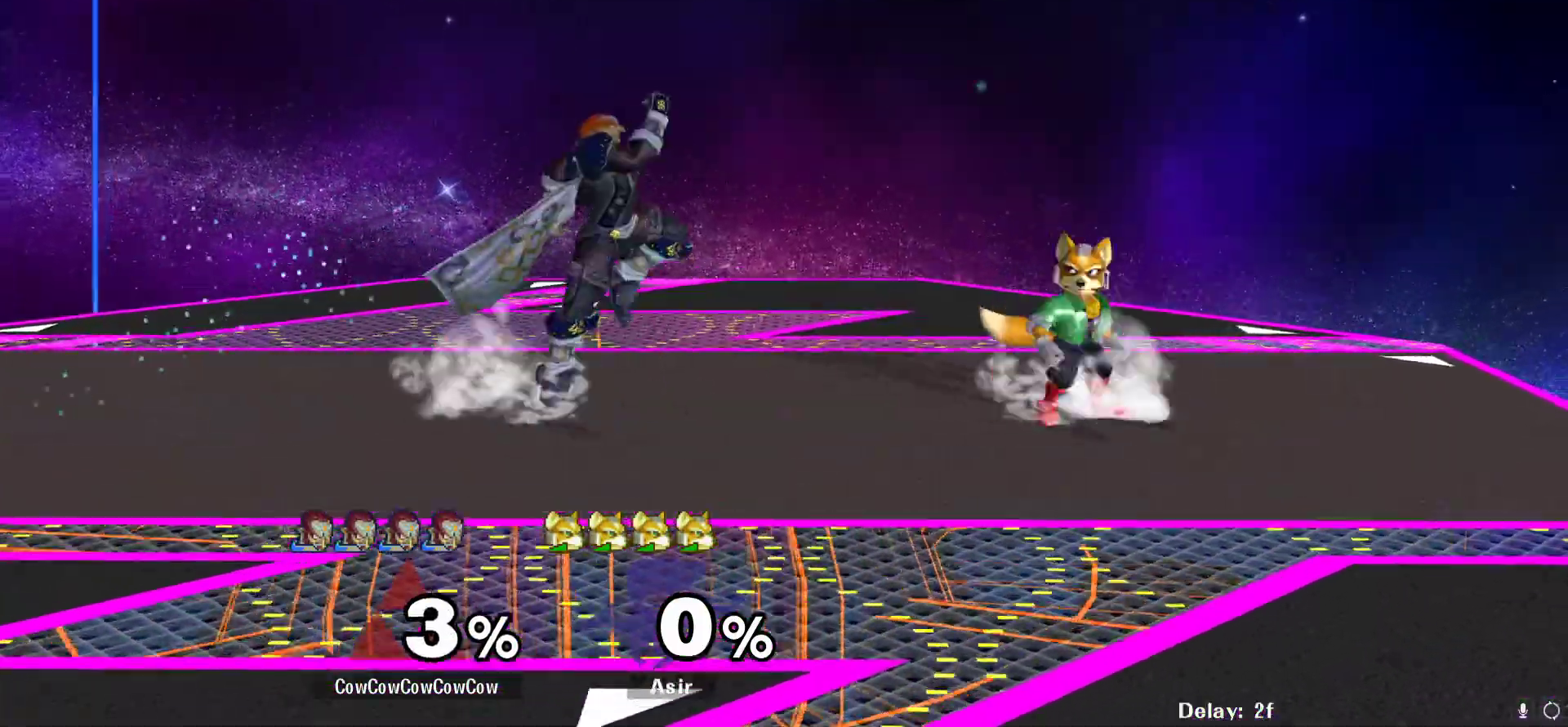
Gameplay with a controller (arcade stick); each line is a JSON object with the inputs held at the frame after it. "events" lists button and stick changes between this image and that frame as [ms after this image, input, new state], when the widget could be followed in between. Not read: L3 R3.
{"buttons": ["DPAD_LEFT", "C_DOWN"], "events": [[117, "Y", "up"], [267, "DPAD_LEFT", "down"], [383, "C_DOWN", "down"]]}
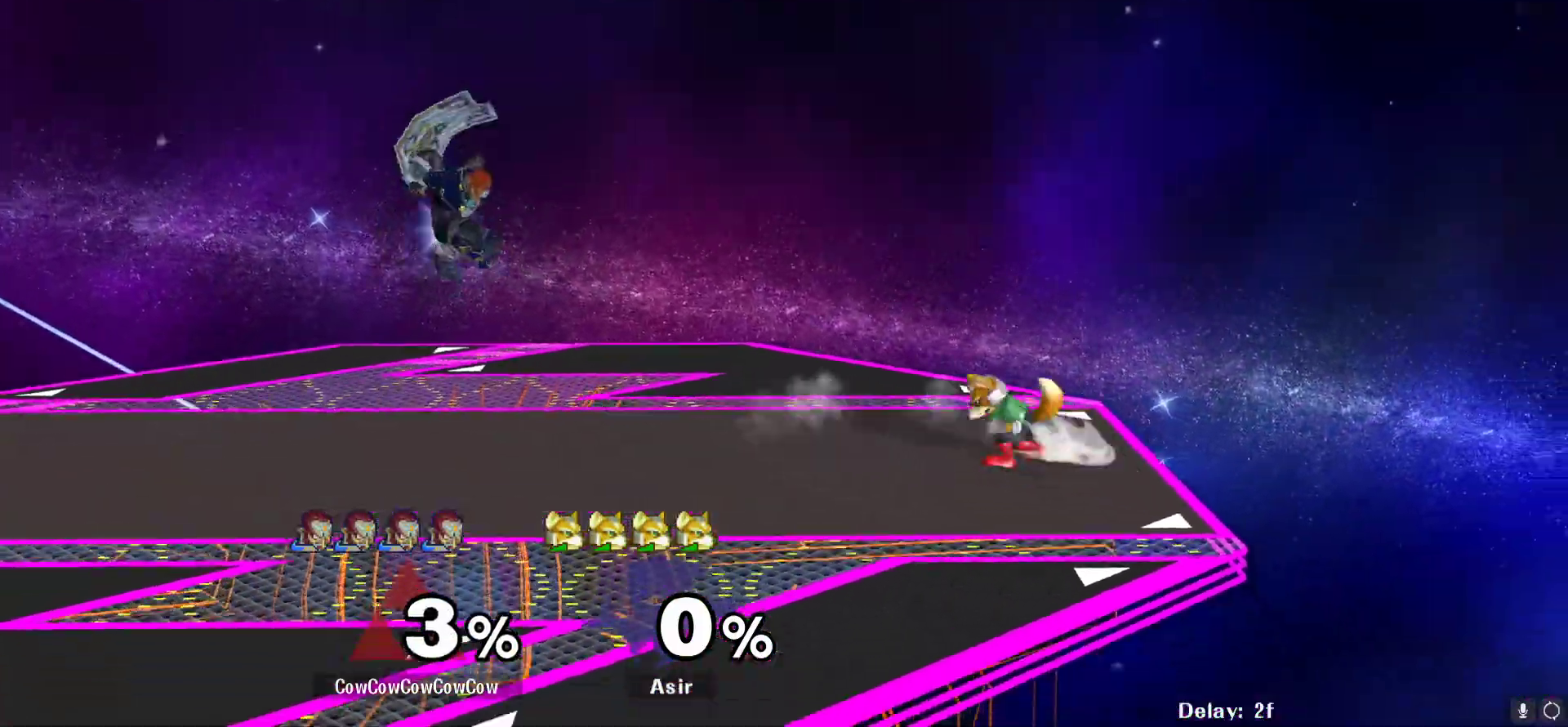
{"buttons": ["DPAD_DOWN", "C_DOWN"], "events": [[100, "C_DOWN", "up"], [117, "DPAD_DOWN", "down"], [133, "Z", "down"], [200, "DPAD_LEFT", "up"], [233, "Z", "up"], [417, "C_DOWN", "down"]]}
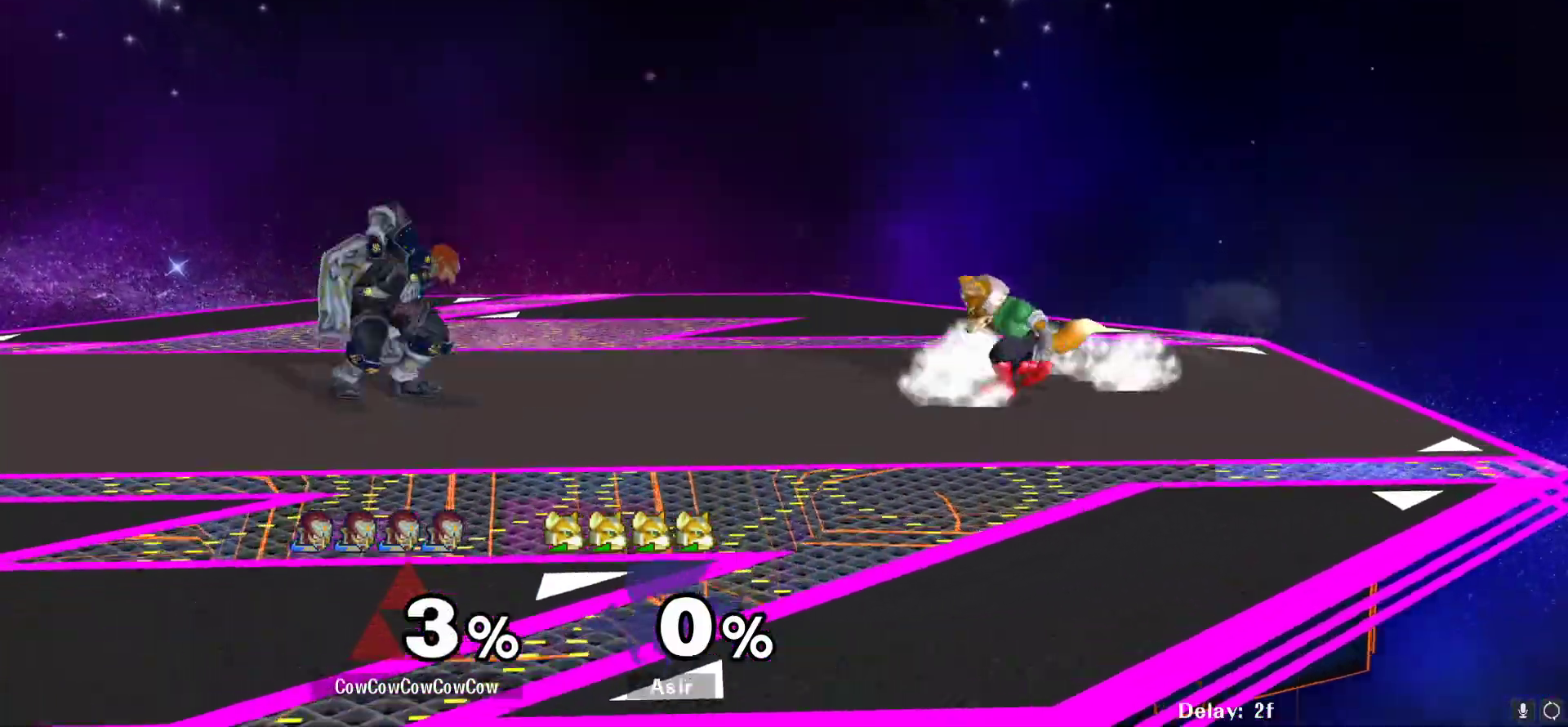
{"buttons": ["DPAD_RIGHT"], "events": [[17, "C_DOWN", "up"], [367, "Y", "down"], [383, "DPAD_DOWN", "up"], [383, "DPAD_RIGHT", "down"], [500, "Y", "up"]]}
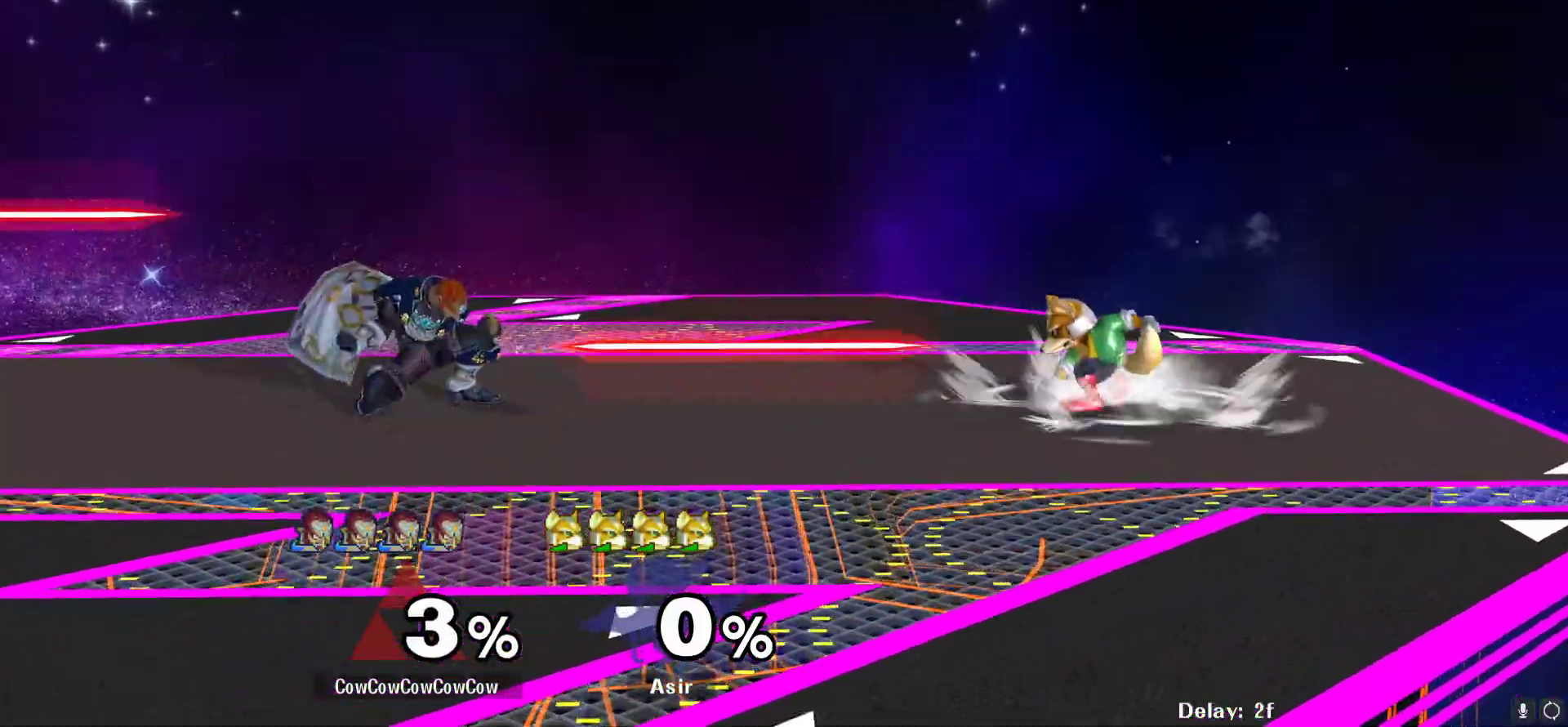
{"buttons": ["Y"], "events": [[300, "DPAD_DOWN", "down"], [417, "DPAD_RIGHT", "up"], [433, "DPAD_DOWN", "up"], [433, "Y", "down"]]}
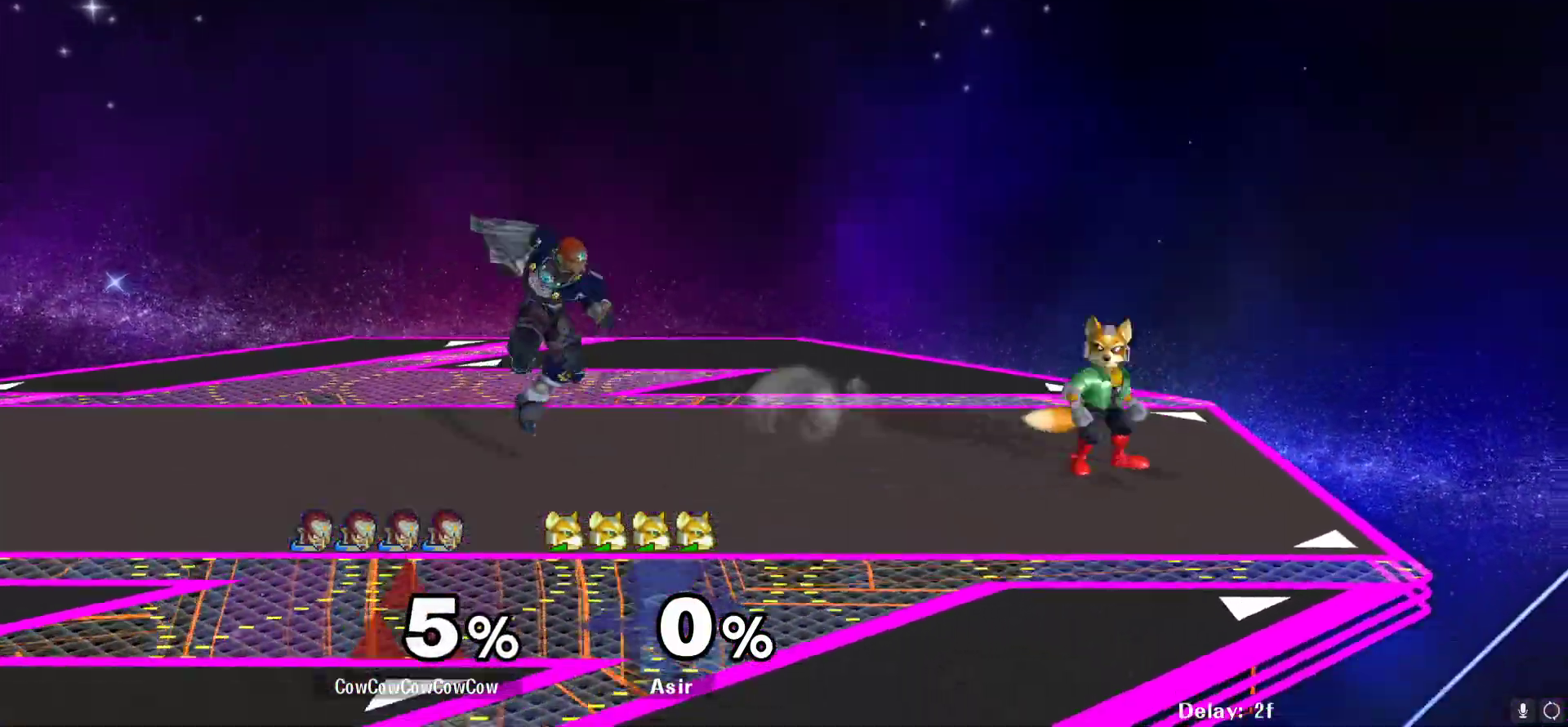
{"buttons": ["DPAD_DOWN", "DPAD_LEFT", "C_RIGHT"], "events": [[33, "Y", "up"], [83, "DPAD_LEFT", "down"], [300, "C_RIGHT", "down"], [467, "DPAD_DOWN", "down"]]}
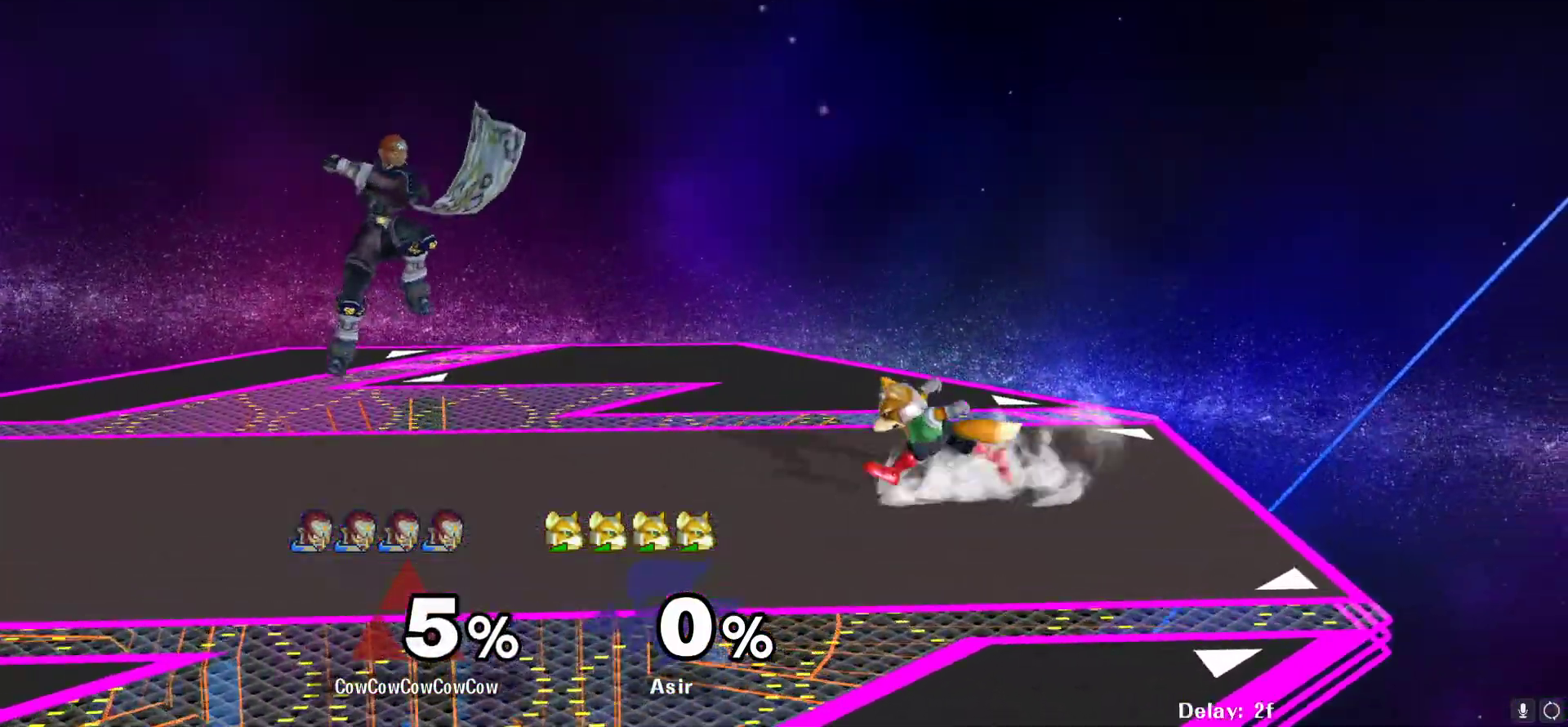
{"buttons": ["DPAD_DOWN"], "events": [[33, "Z", "down"], [83, "C_RIGHT", "up"], [117, "DPAD_LEFT", "up"], [117, "Z", "up"], [133, "DPAD_DOWN", "up"], [250, "DPAD_DOWN", "down"], [333, "C_UP", "down"], [383, "C_UP", "up"]]}
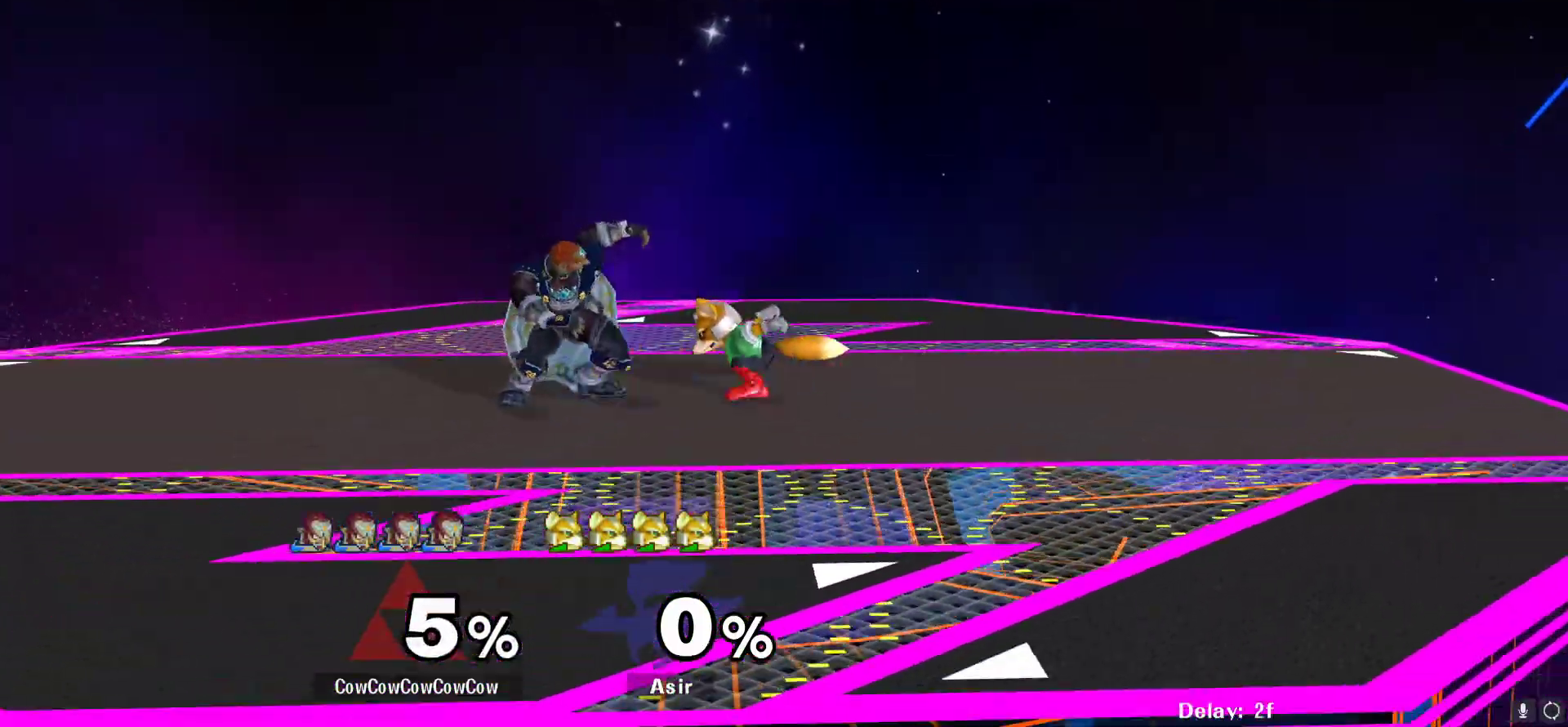
{"buttons": [], "events": [[483, "DPAD_DOWN", "up"]]}
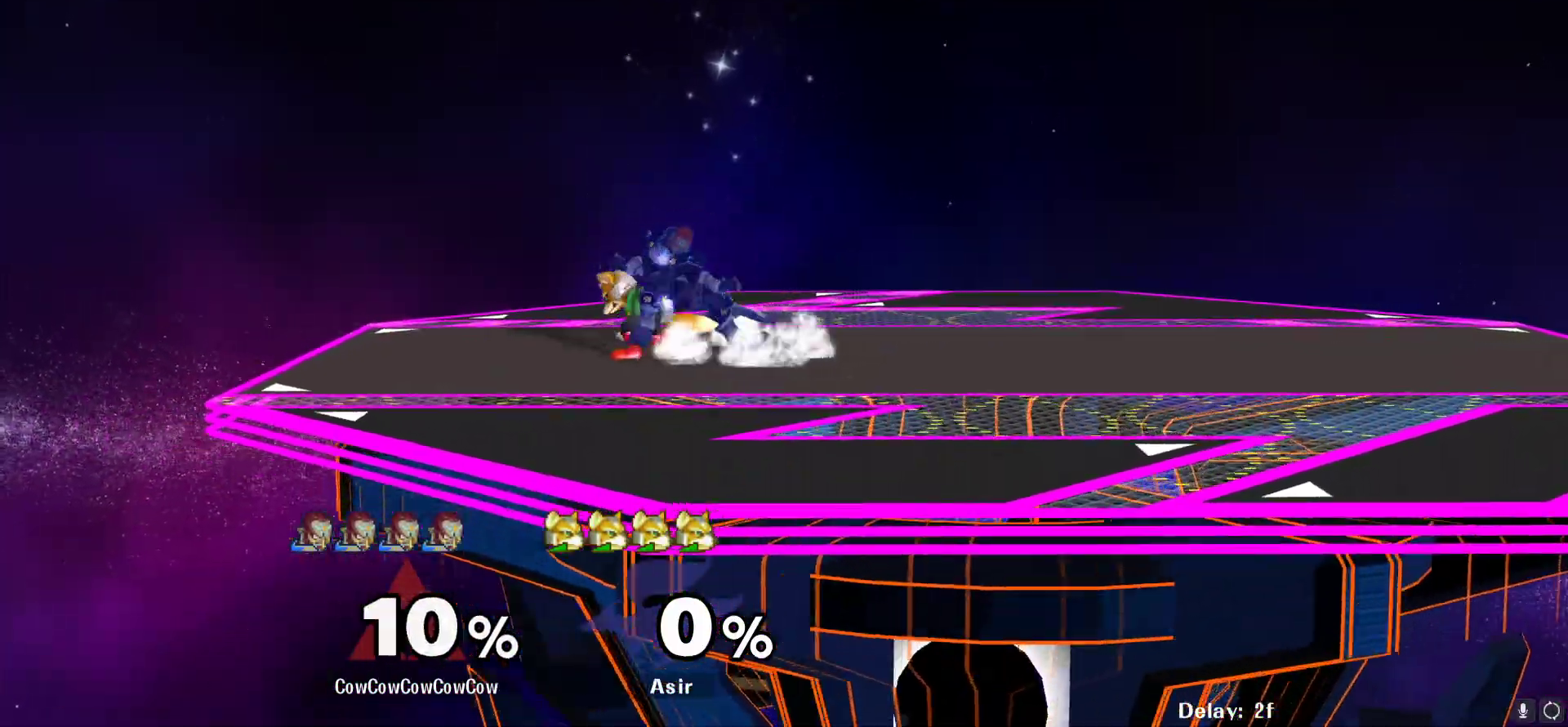
{"buttons": ["L1", "DPAD_RIGHT"], "events": [[167, "DPAD_RIGHT", "down"], [217, "L1", "down"]]}
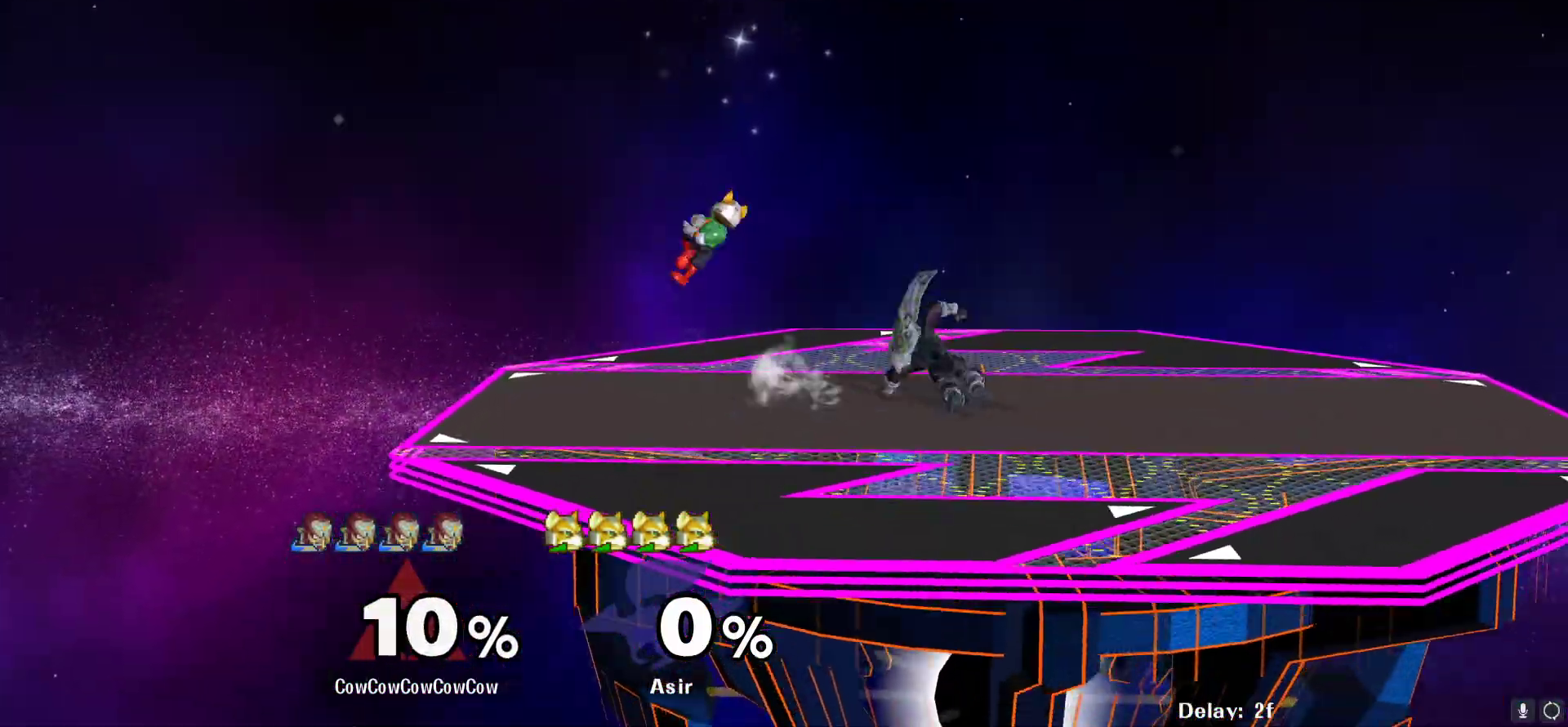
{"buttons": ["DPAD_RIGHT"], "events": [[167, "L1", "up"], [283, "DPAD_RIGHT", "up"], [283, "Y", "down"], [350, "DPAD_RIGHT", "down"], [450, "C_LEFT", "down"], [450, "Y", "up"], [467, "C_LEFT", "up"]]}
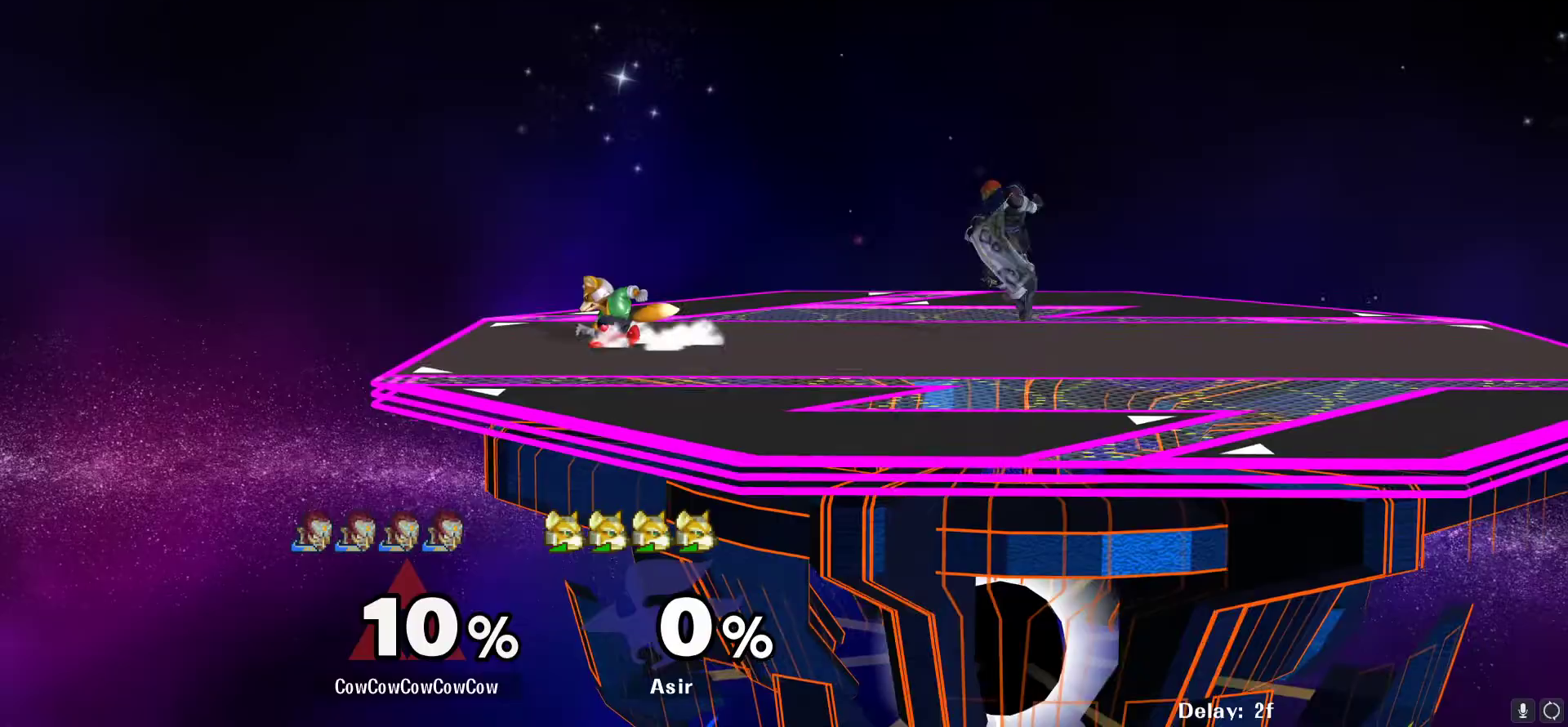
{"buttons": [], "events": [[217, "DPAD_DOWN", "down"], [250, "DPAD_LEFT", "down"], [300, "Z", "down"], [317, "DPAD_RIGHT", "up"], [350, "DPAD_DOWN", "up"], [367, "DPAD_LEFT", "up"], [367, "Z", "up"]]}
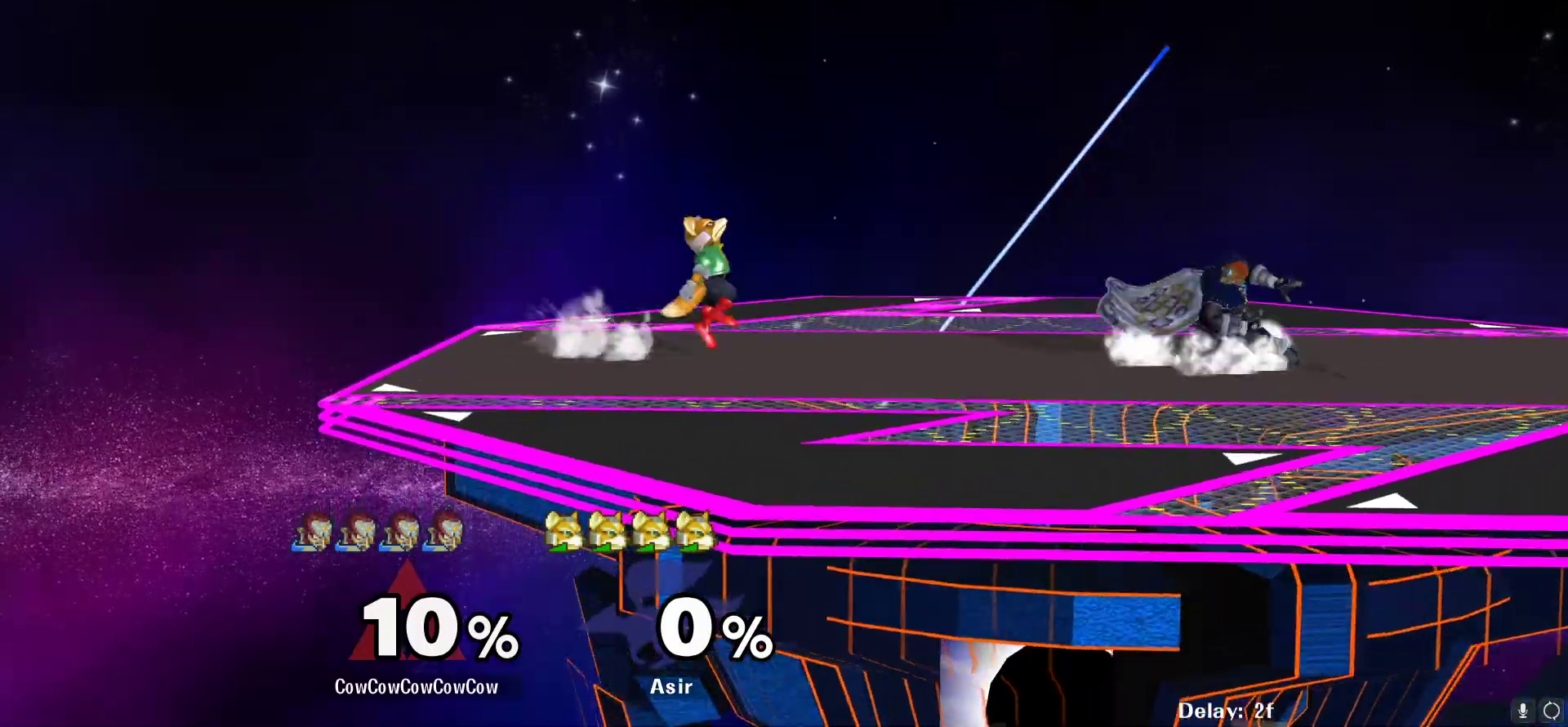
{"buttons": ["DPAD_LEFT", "C_LEFT"], "events": [[67, "DPAD_LEFT", "down"], [117, "Y", "down"], [167, "Y", "up"], [350, "C_LEFT", "down"]]}
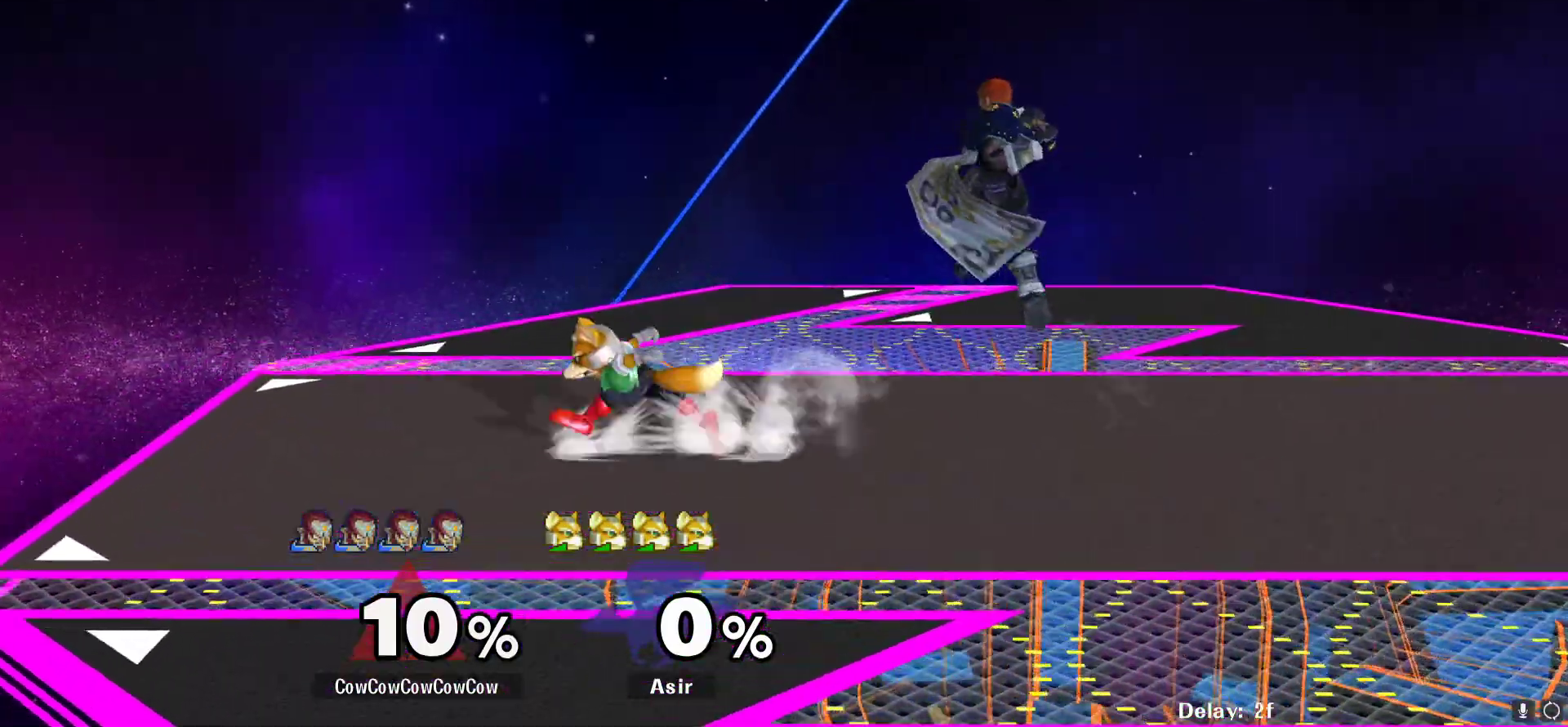
{"buttons": ["DPAD_DOWN"], "events": [[50, "DPAD_DOWN", "down"], [83, "C_LEFT", "up"], [167, "DPAD_LEFT", "up"], [167, "Z", "down"], [200, "DPAD_DOWN", "up"], [200, "Z", "up"], [333, "DPAD_DOWN", "down"], [400, "A", "down"], [467, "A", "up"]]}
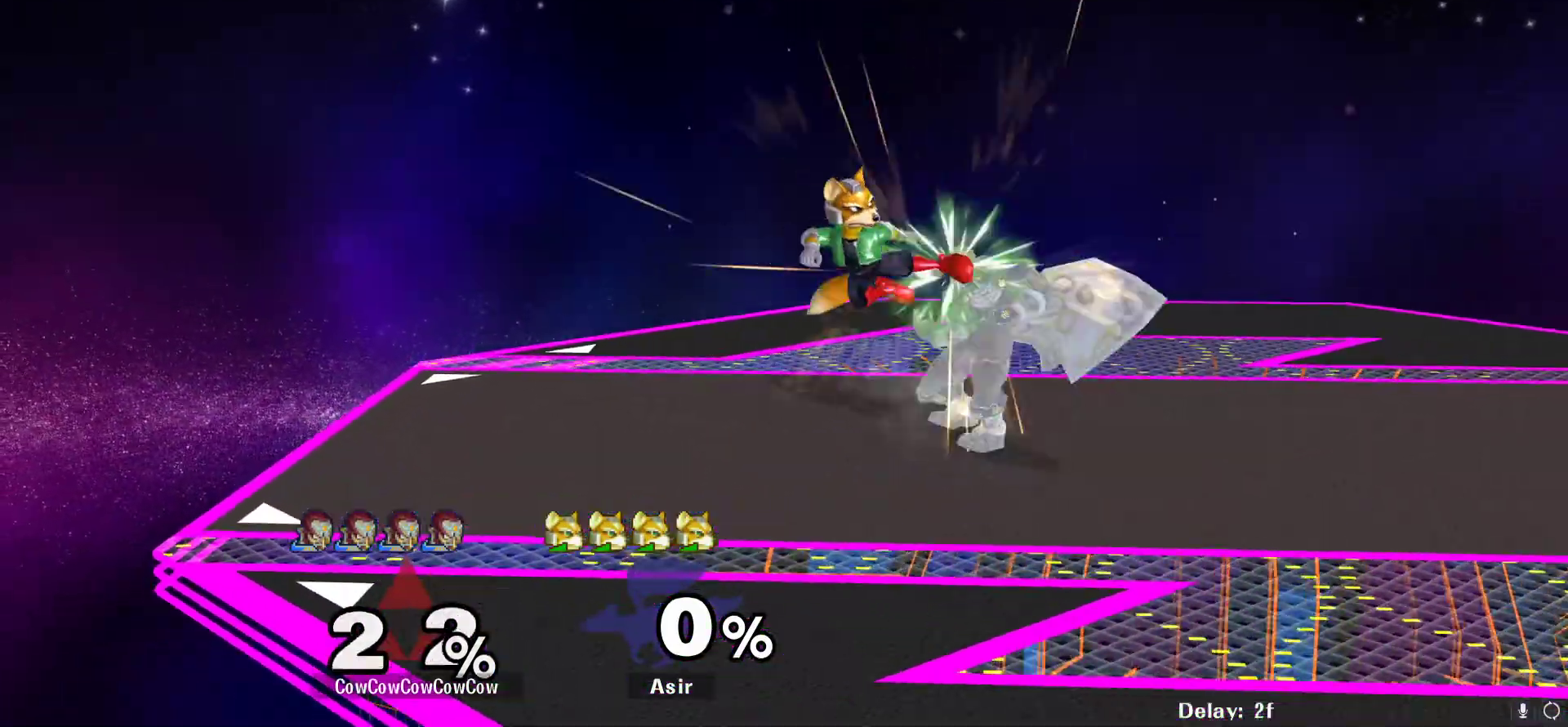
{"buttons": ["L1", "DPAD_DOWN"], "events": [[50, "L1", "down"], [200, "A", "down"], [267, "A", "up"], [333, "A", "down"], [417, "A", "up"]]}
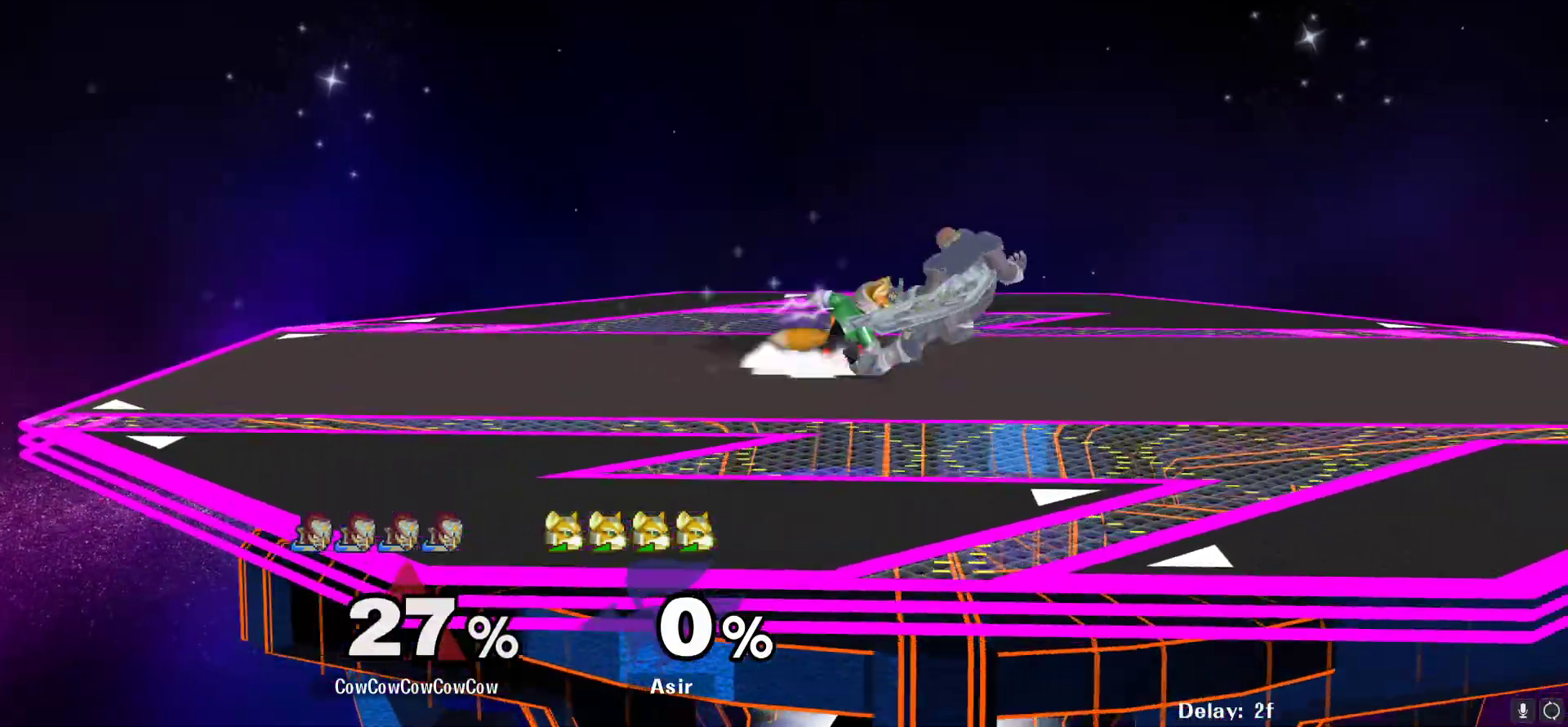
{"buttons": ["L1", "DPAD_DOWN"], "events": []}
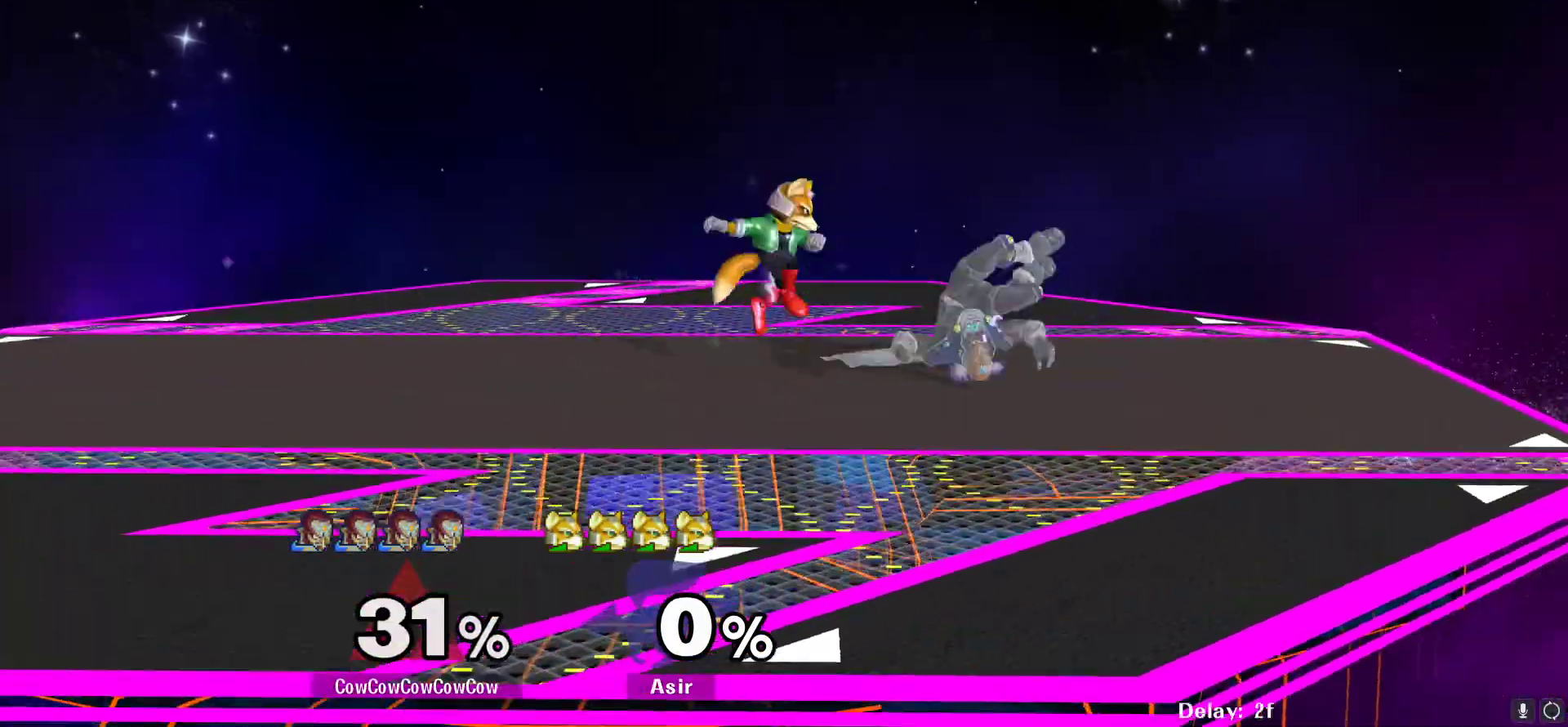
{"buttons": ["L1"], "events": [[300, "DPAD_LEFT", "down"], [333, "DPAD_DOWN", "up"], [383, "DPAD_LEFT", "up"]]}
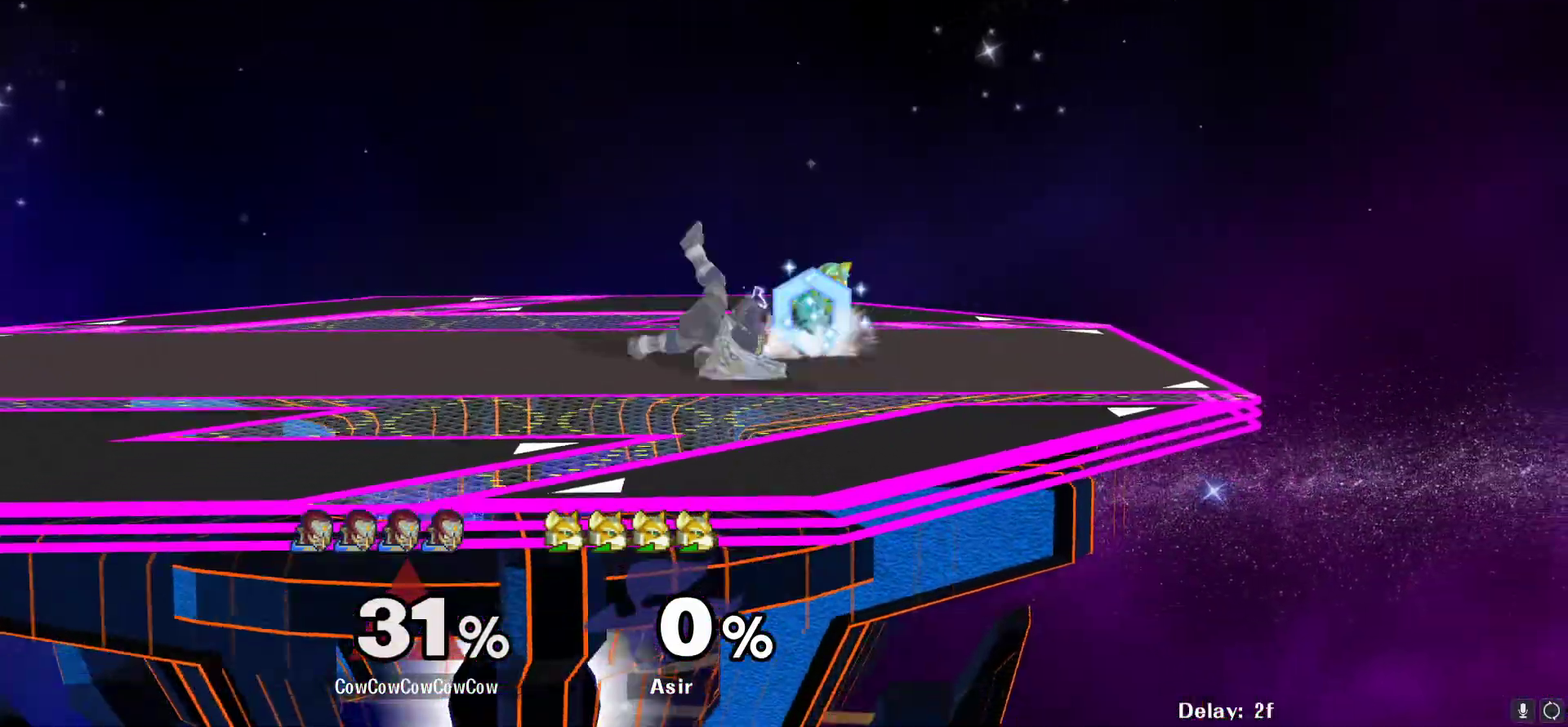
{"buttons": ["DPAD_RIGHT"], "events": [[17, "L1", "up"], [450, "DPAD_RIGHT", "down"]]}
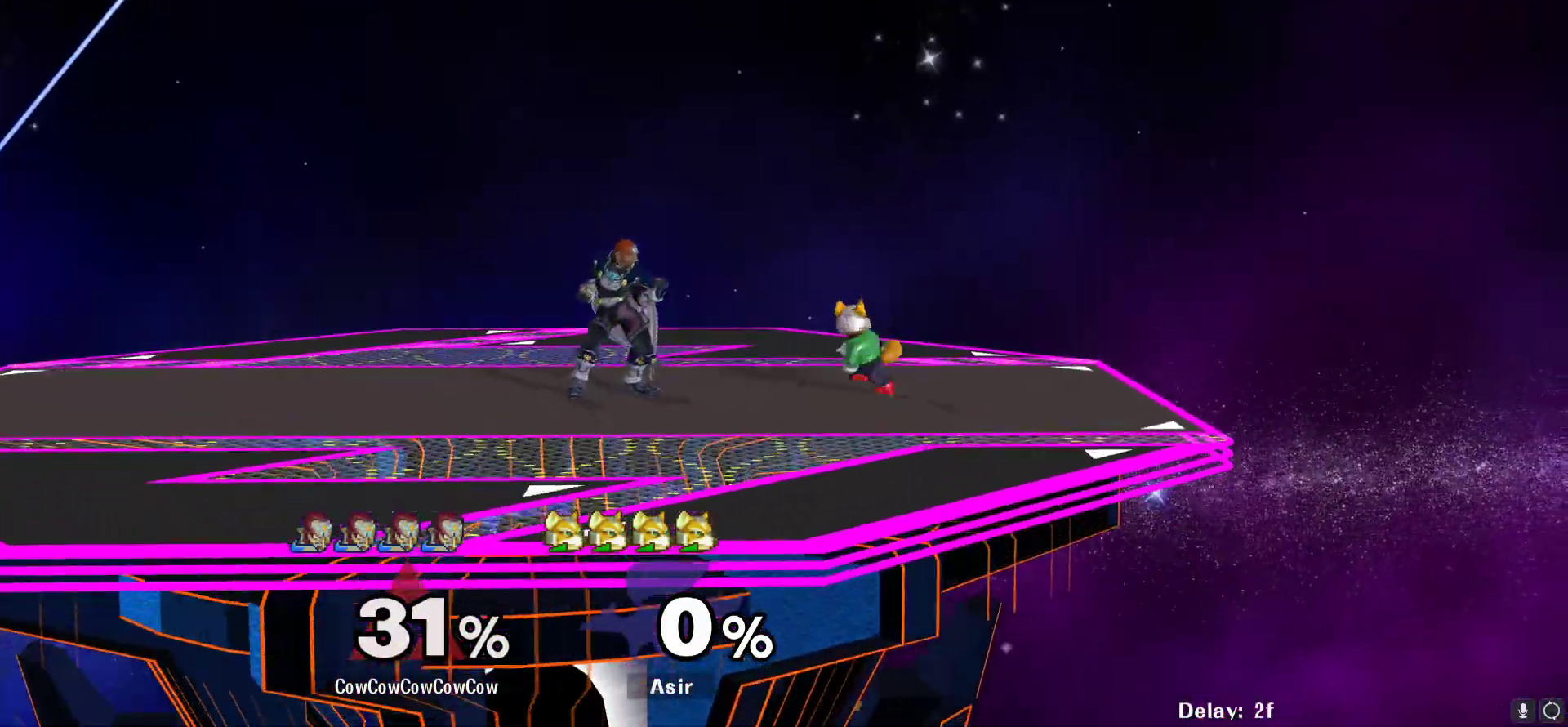
{"buttons": ["DPAD_DOWN", "DPAD_LEFT"], "events": [[17, "Y", "down"], [67, "DPAD_RIGHT", "up"], [217, "DPAD_LEFT", "down"], [217, "Y", "up"], [417, "DPAD_DOWN", "down"]]}
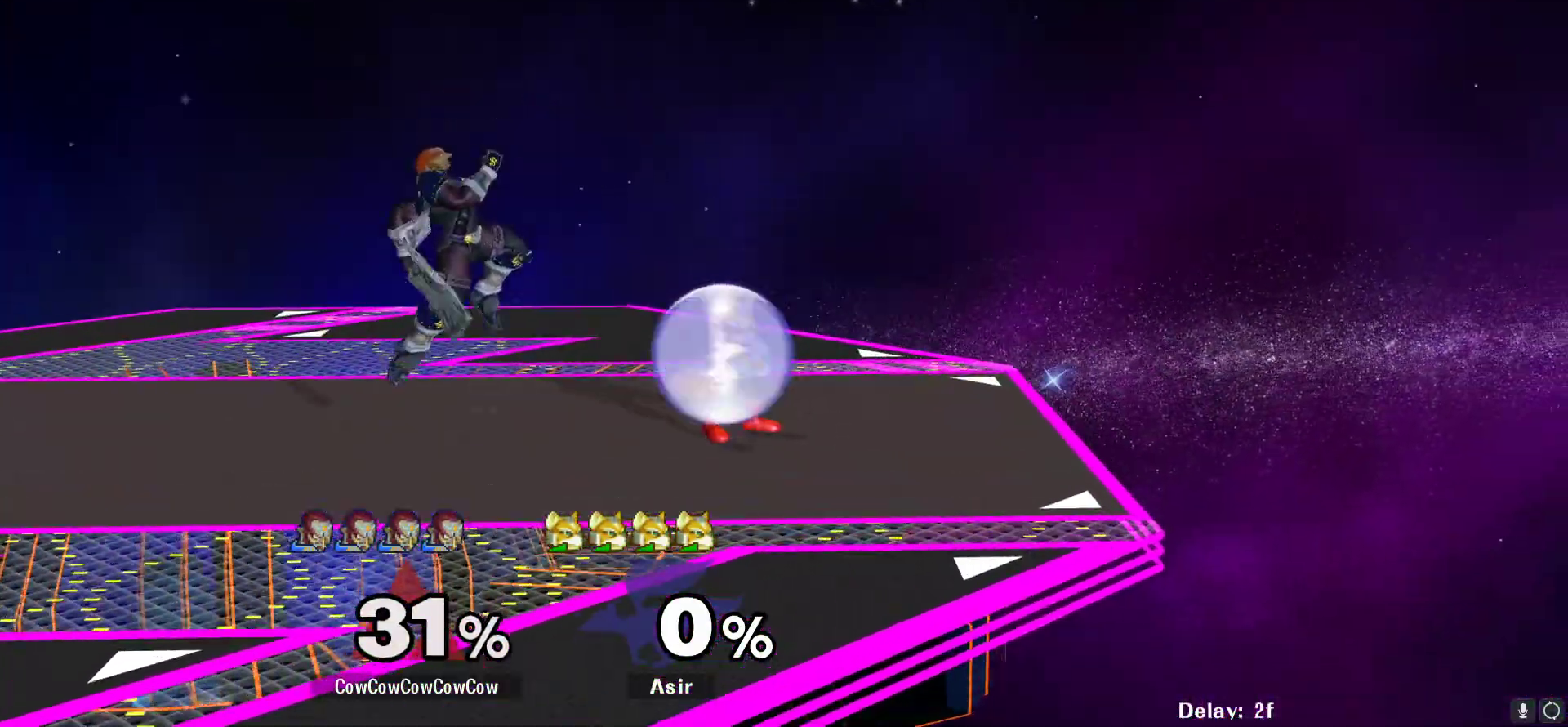
{"buttons": ["DPAD_RIGHT"]}